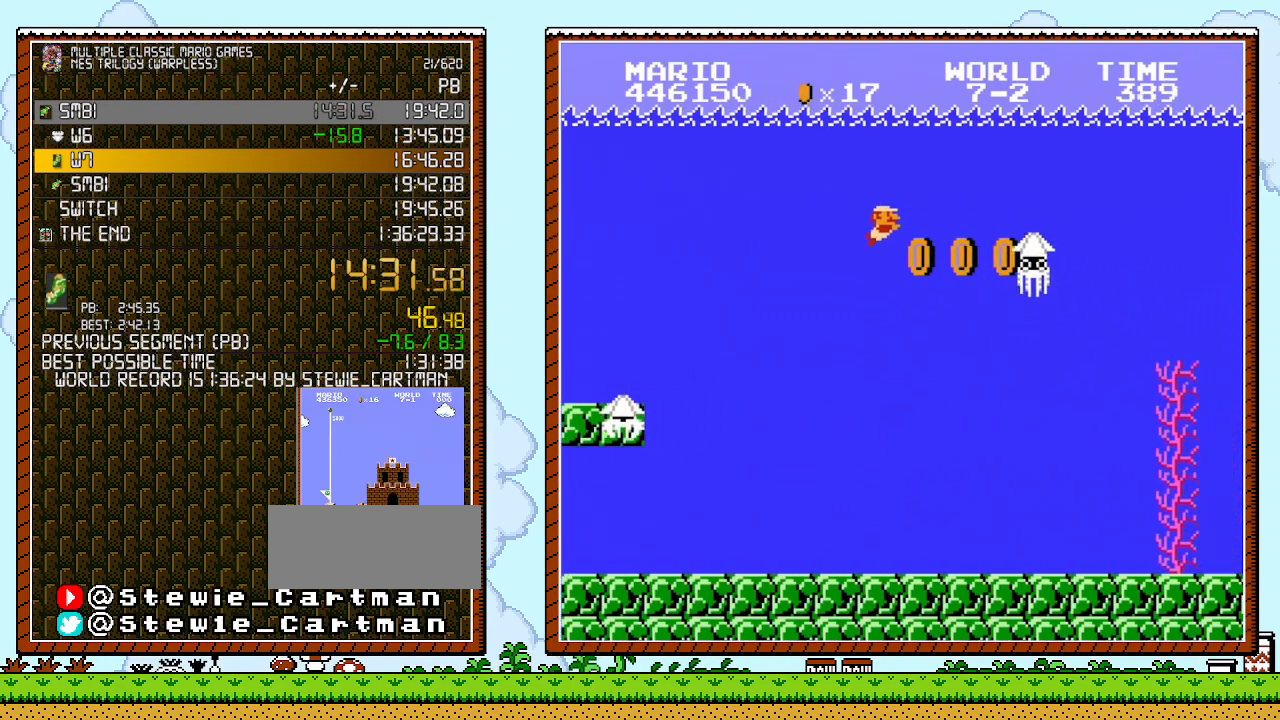
Gameplay with a controller (Nintendo layout); each line is a JSON object with the inputs held at the frame after it. "events" lists button and stick changes between this image and that frame as [ms after this image, input, new state], when the widget could be followed in between. Not read: HOME L1 L2 L3 R1 R2 R3 X Y.
{"buttons": ["DPAD_RIGHT"], "events": []}
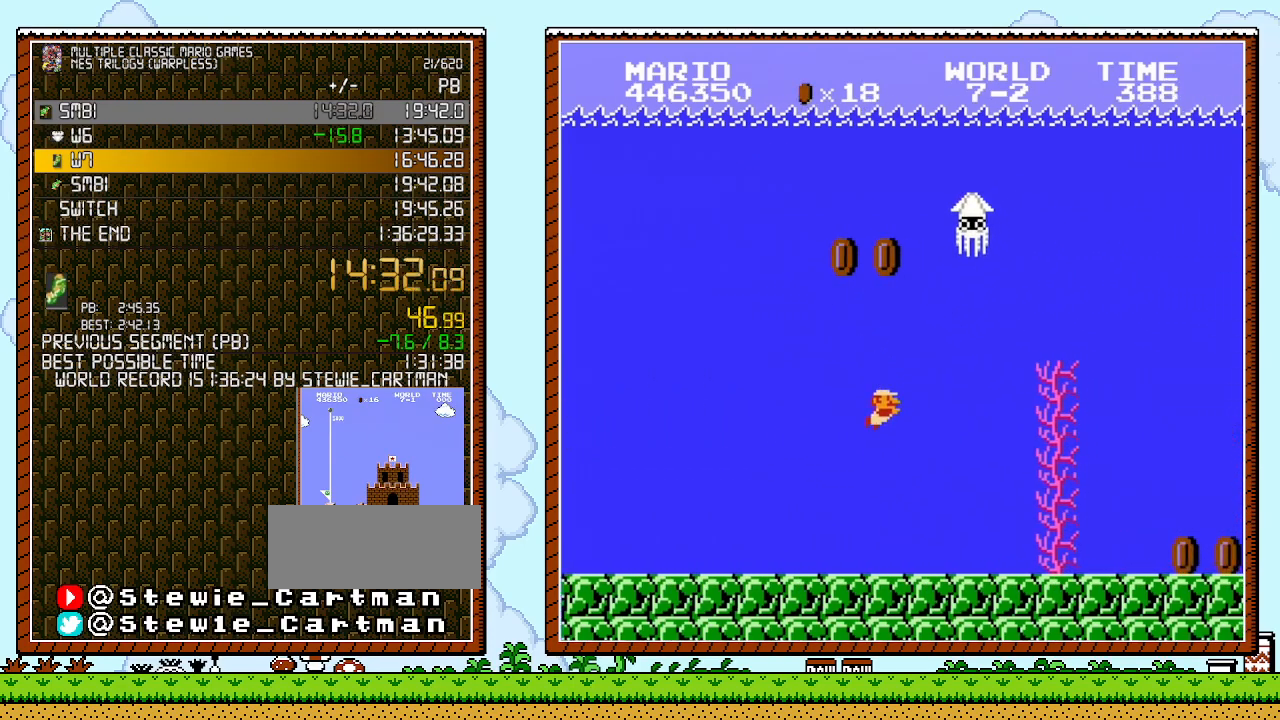
{"buttons": ["DPAD_RIGHT"], "events": [[367, "A", "down"], [450, "A", "up"]]}
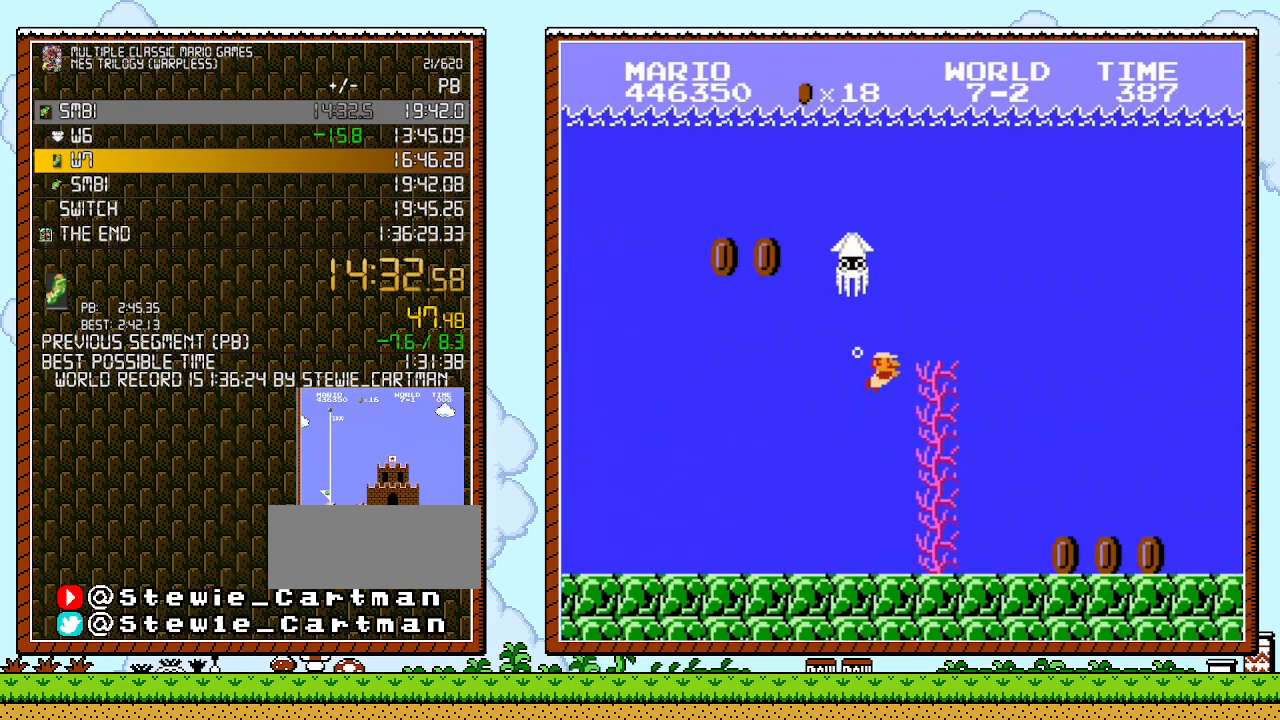
{"buttons": ["DPAD_RIGHT"], "events": [[50, "A", "down"], [117, "A", "up"], [167, "A", "down"], [300, "A", "up"], [333, "A", "down"], [450, "A", "up"]]}
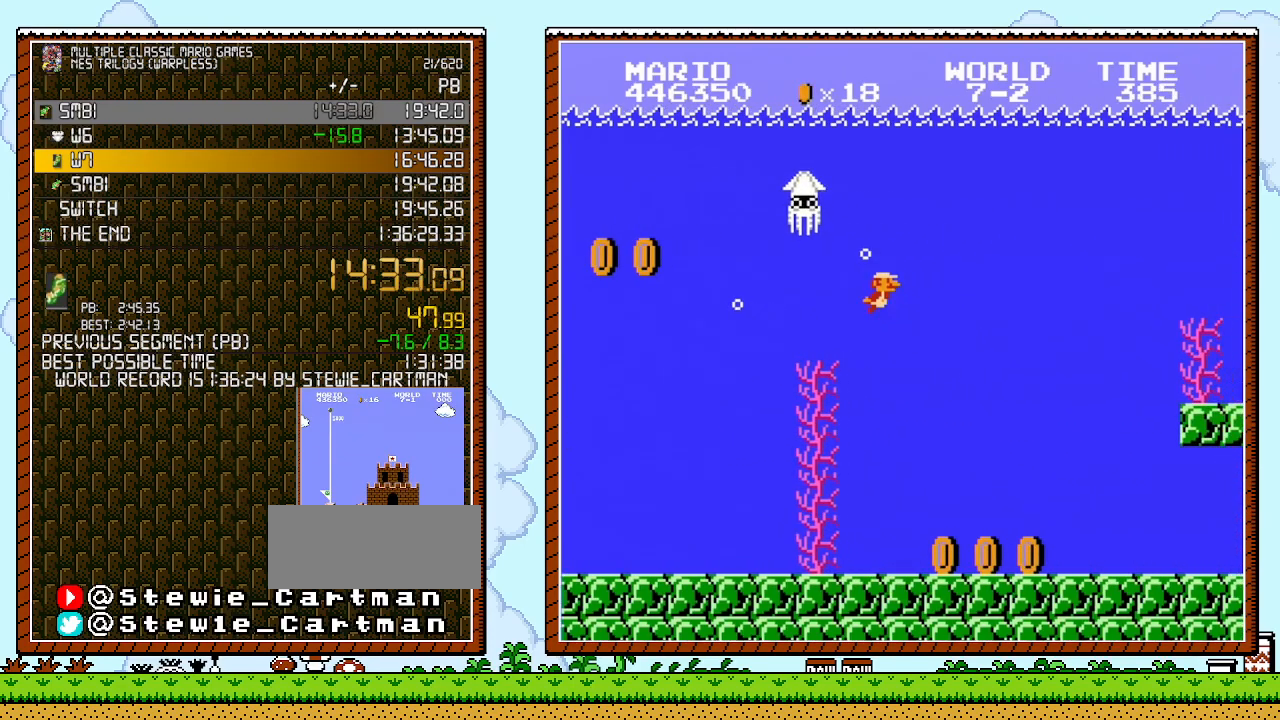
{"buttons": ["DPAD_RIGHT"], "events": []}
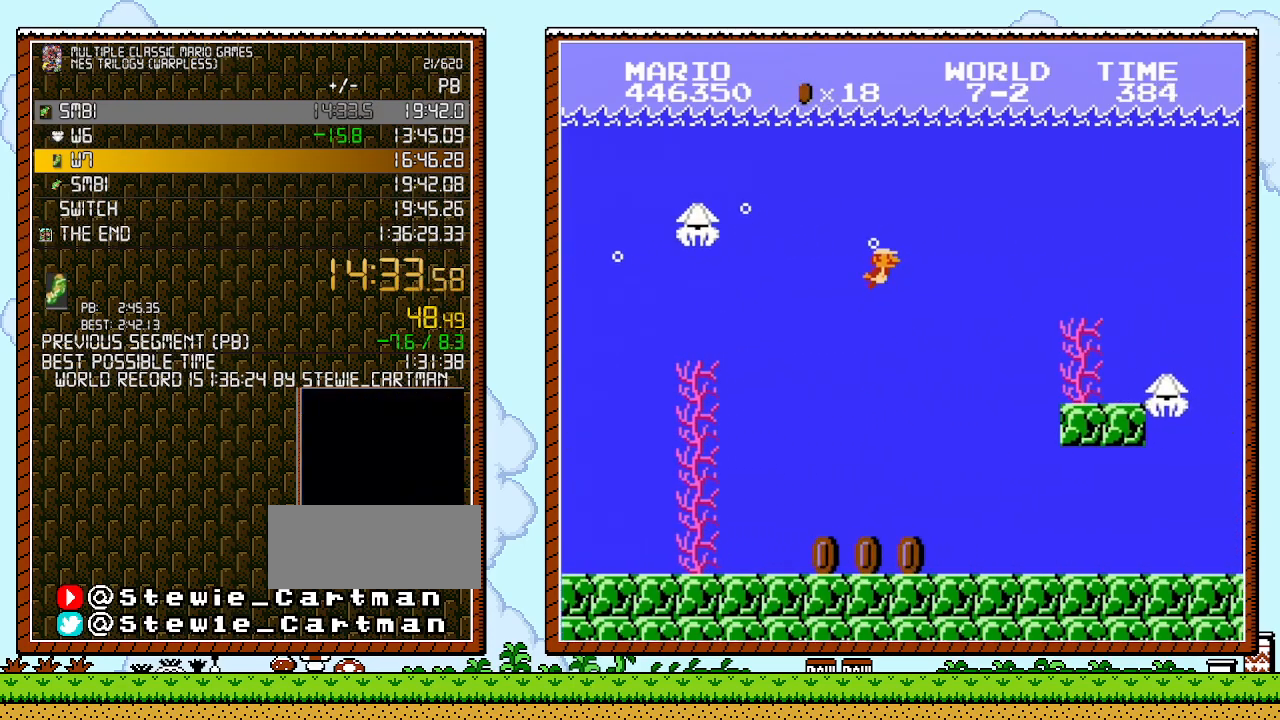
{"buttons": ["A", "DPAD_RIGHT"], "events": [[133, "A", "down"], [233, "A", "up"], [300, "A", "down"], [417, "A", "up"], [483, "A", "down"]]}
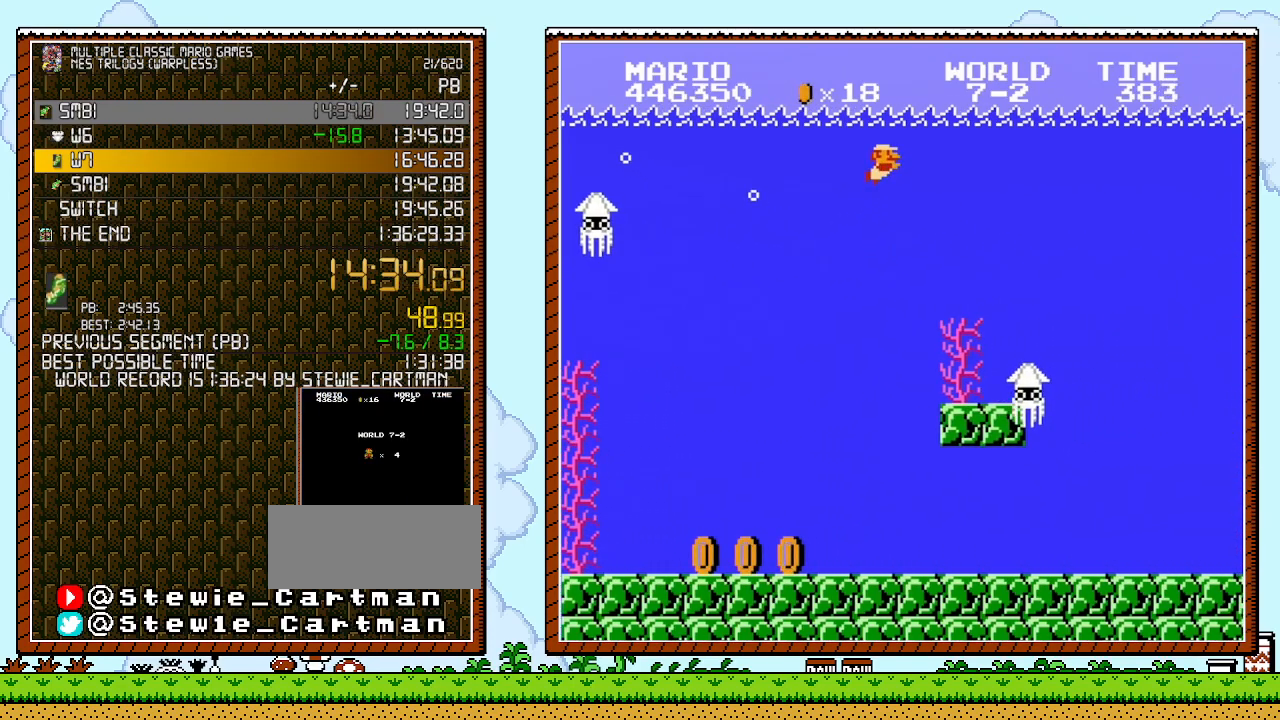
{"buttons": ["DPAD_RIGHT"], "events": [[83, "A", "up"], [133, "A", "down"], [233, "A", "up"], [300, "A", "down"], [417, "A", "up"]]}
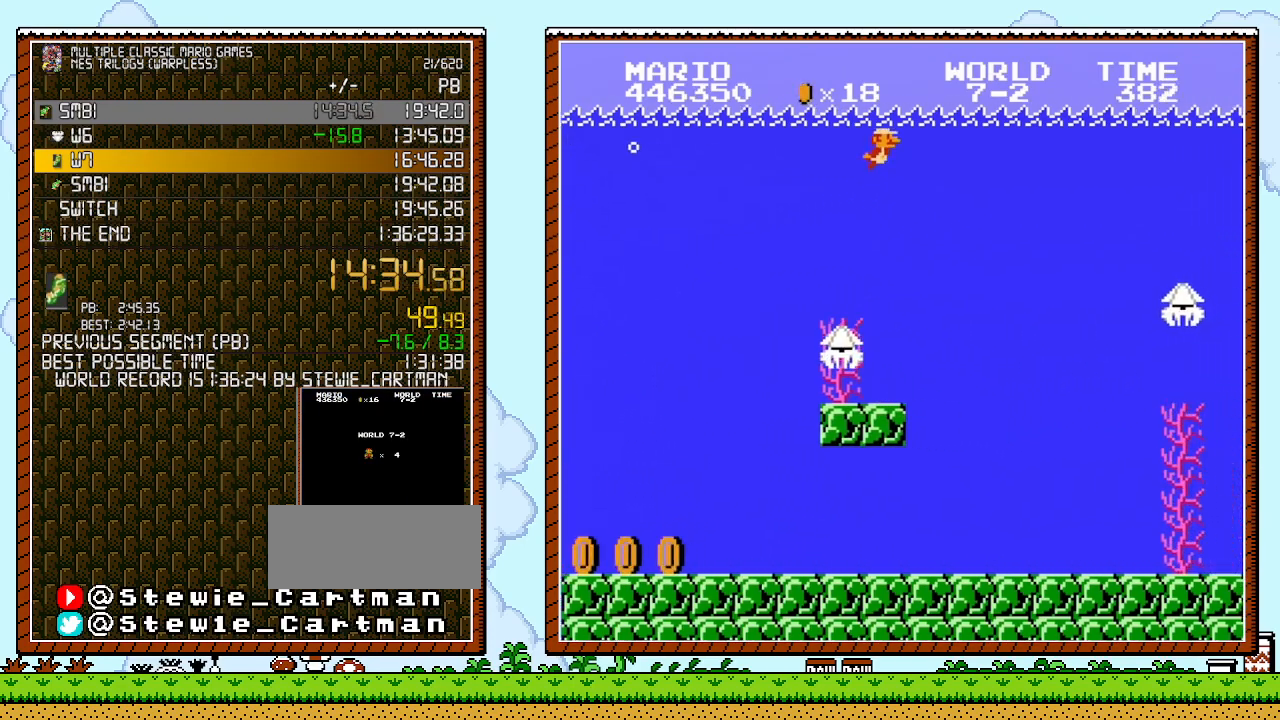
{"buttons": ["A", "DPAD_RIGHT"], "events": [[17, "A", "down"], [83, "A", "up"], [133, "A", "down"], [233, "A", "up"], [367, "A", "down"], [417, "A", "up"], [483, "A", "down"]]}
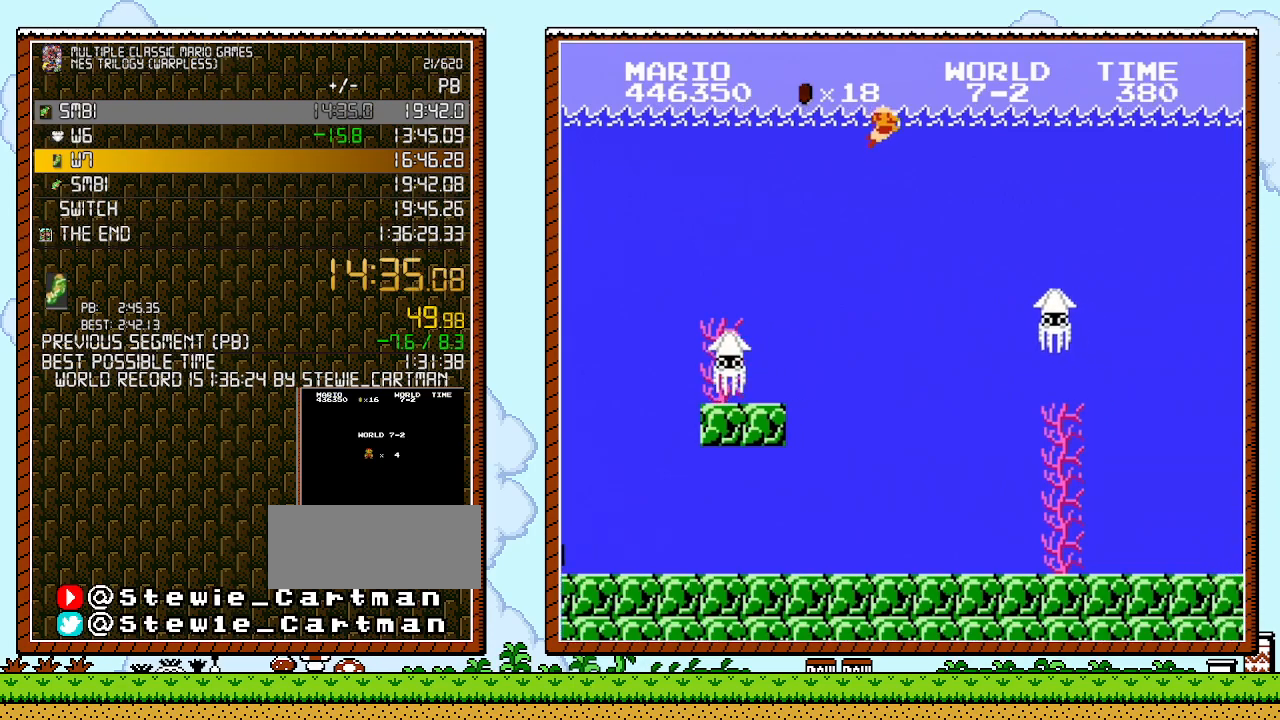
{"buttons": ["A", "DPAD_RIGHT"], "events": [[117, "A", "up"], [150, "A", "down"], [233, "A", "up"], [300, "A", "down"], [417, "A", "up"], [483, "A", "down"]]}
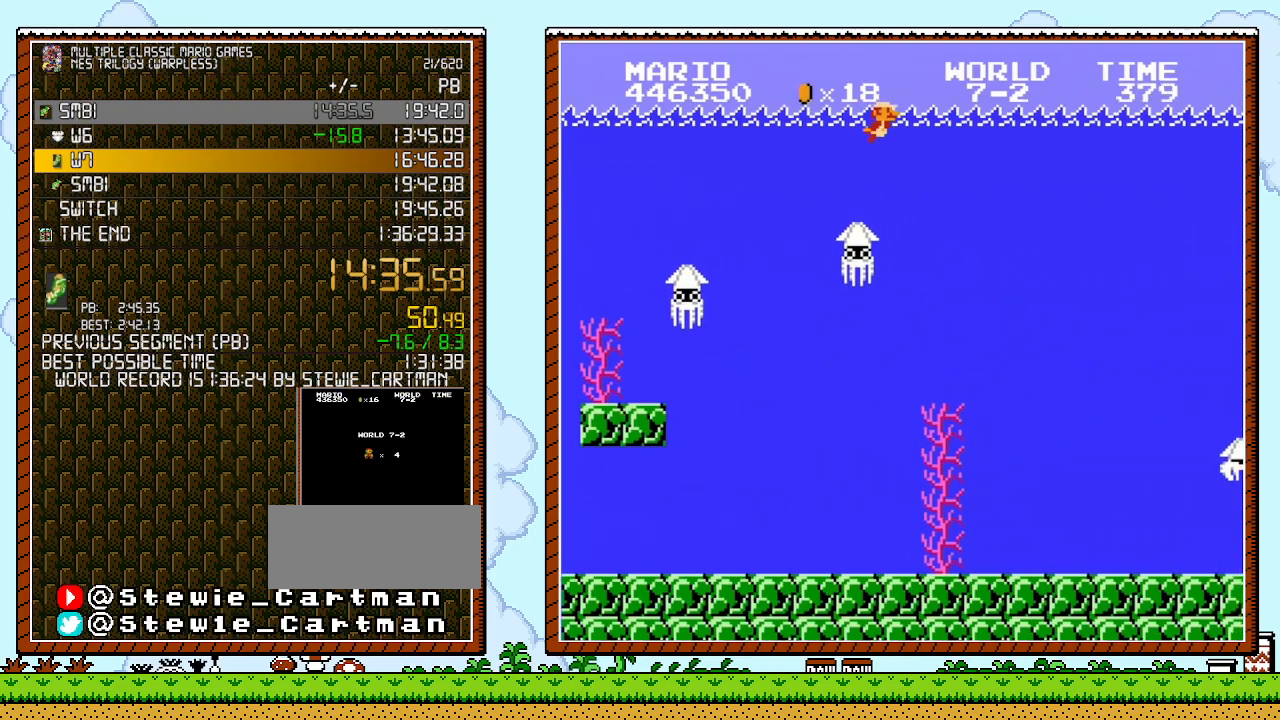
{"buttons": ["A", "DPAD_RIGHT"], "events": [[83, "A", "up"], [150, "A", "down"], [233, "A", "up"], [300, "A", "down"], [383, "A", "up"], [483, "A", "down"]]}
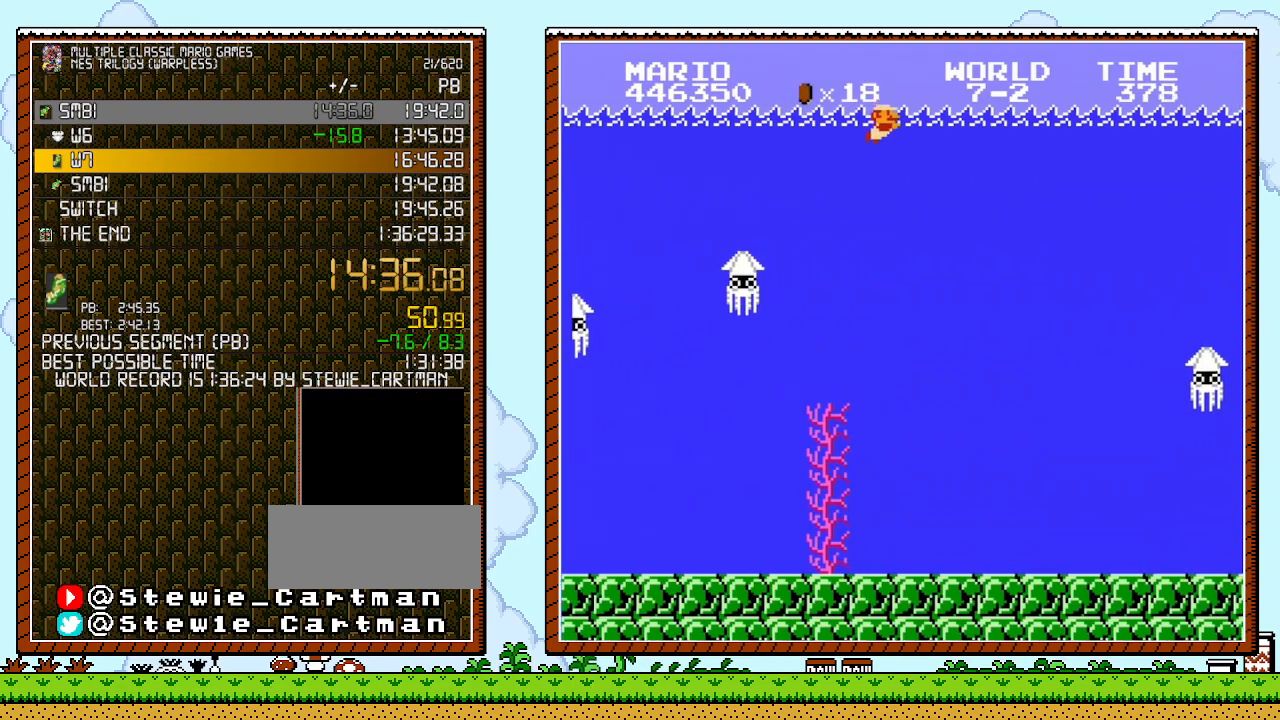
{"buttons": ["A", "DPAD_RIGHT"], "events": [[83, "A", "up"], [133, "A", "down"], [267, "A", "up"], [483, "A", "down"]]}
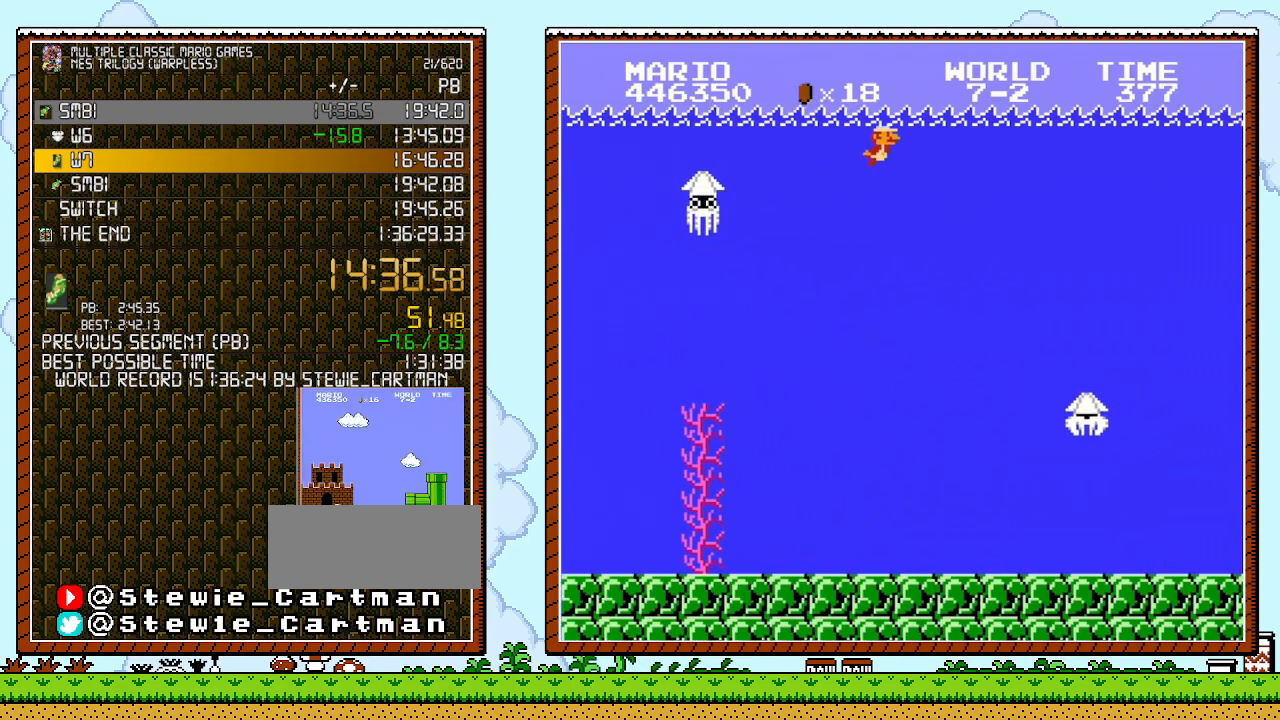
{"buttons": ["A", "DPAD_RIGHT"], "events": [[83, "A", "up"], [167, "A", "down"], [267, "A", "up"], [333, "A", "down"], [417, "A", "up"], [483, "A", "down"]]}
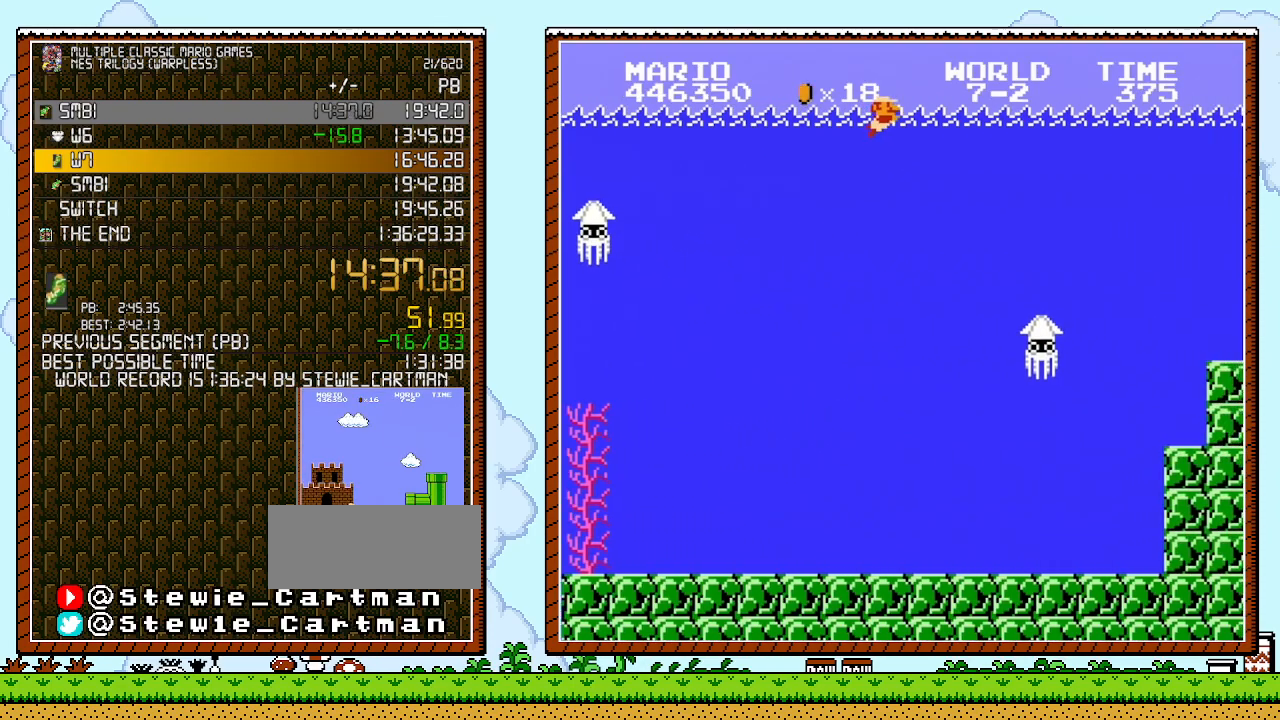
{"buttons": ["A", "DPAD_RIGHT"], "events": [[233, "A", "up"], [300, "A", "down"], [367, "A", "up"], [417, "A", "down"]]}
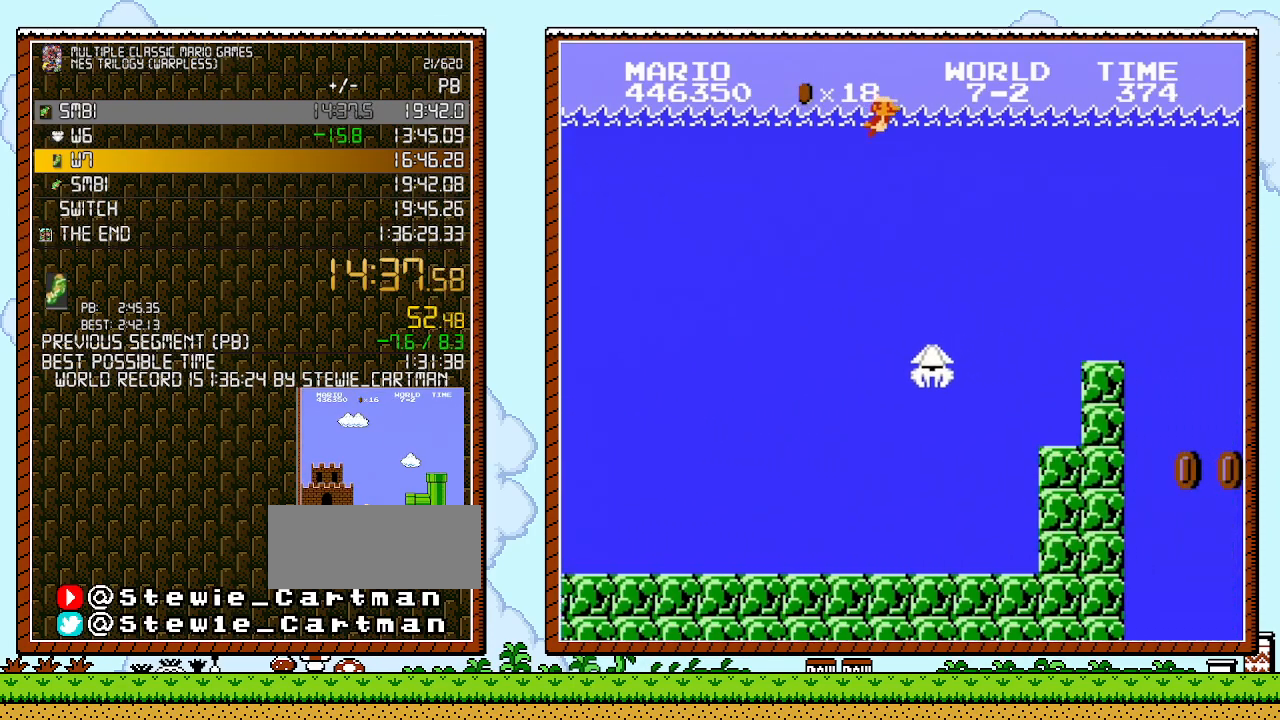
{"buttons": ["DPAD_RIGHT"], "events": [[17, "A", "up"], [117, "A", "down"], [167, "A", "up"], [233, "A", "down"], [333, "A", "up"], [400, "A", "down"], [483, "A", "up"]]}
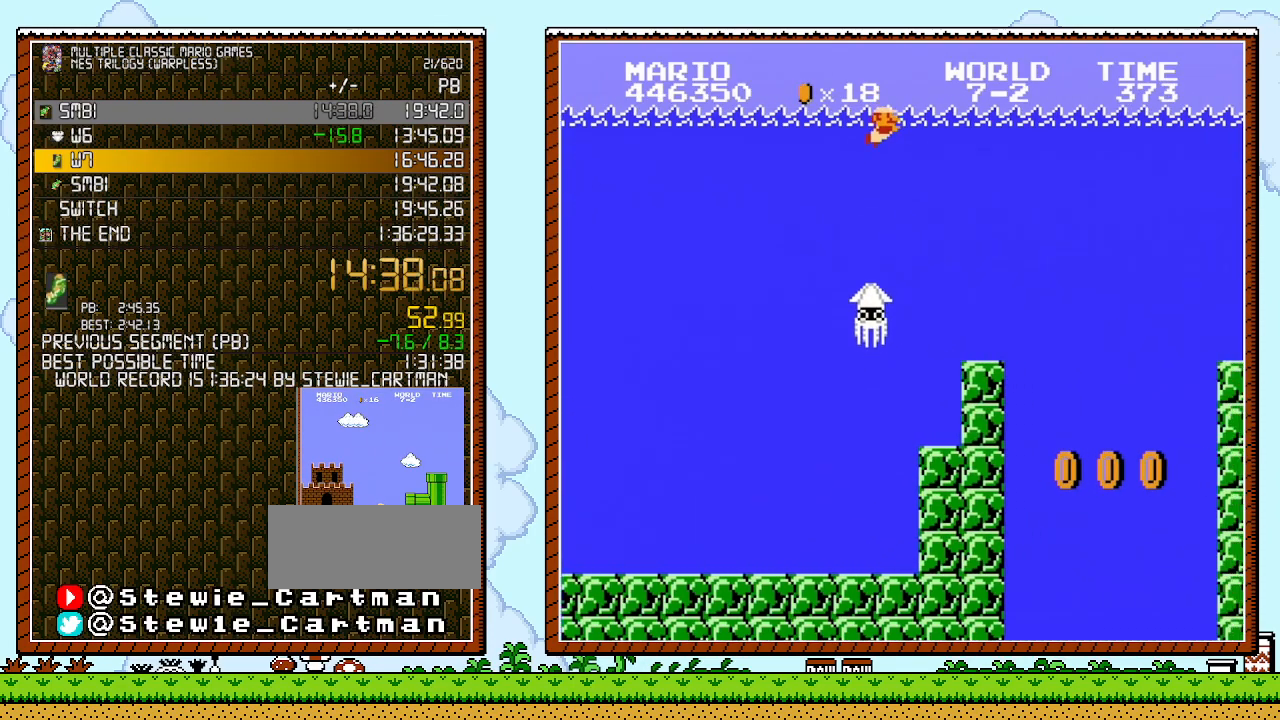
{"buttons": ["A", "DPAD_RIGHT"], "events": [[83, "A", "down"], [133, "A", "up"], [200, "A", "down"], [300, "A", "up"], [417, "A", "down"]]}
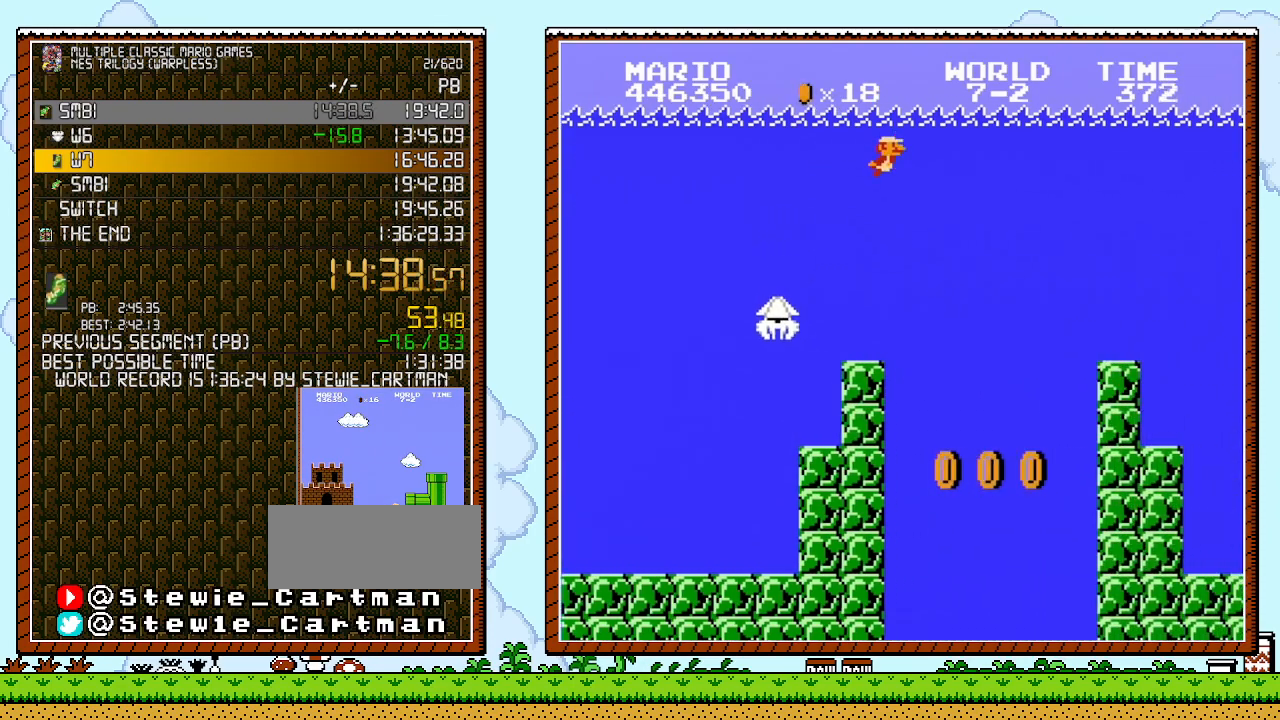
{"buttons": ["A", "DPAD_RIGHT"], "events": [[17, "A", "up"], [83, "A", "down"], [167, "A", "up"], [267, "A", "down"], [367, "A", "up"], [433, "A", "down"]]}
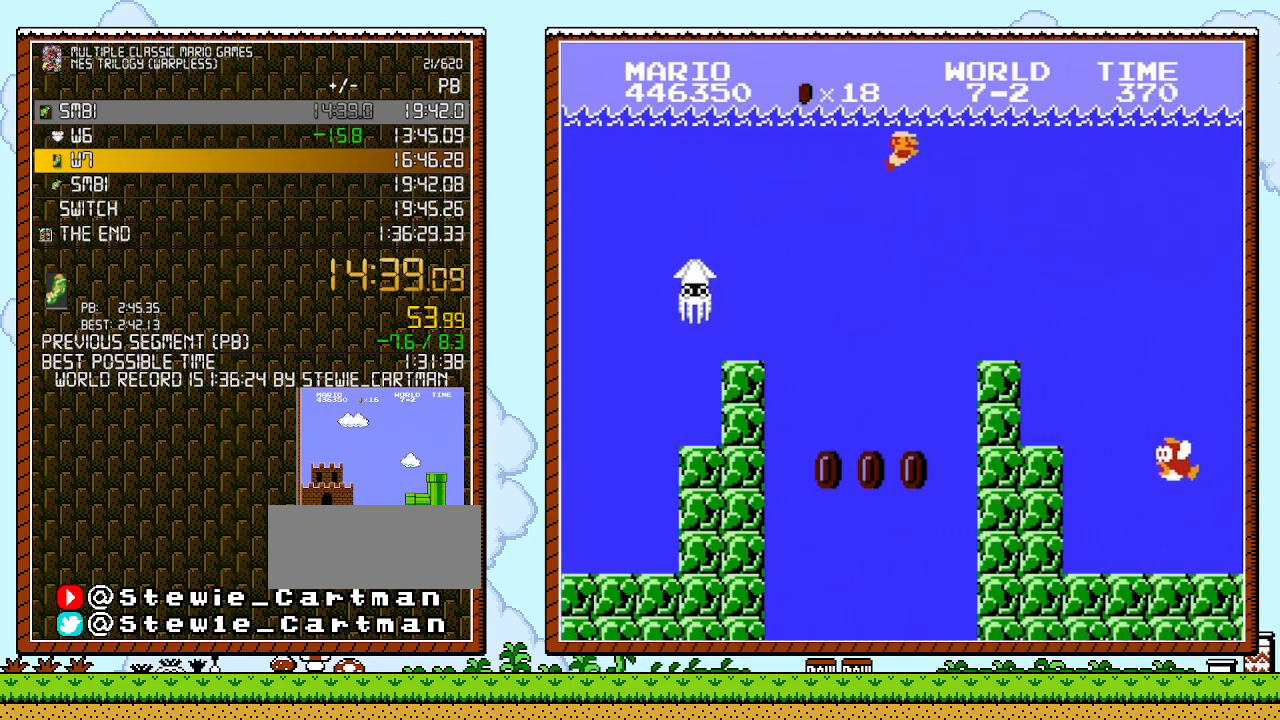
{"buttons": ["A", "DPAD_RIGHT"], "events": [[50, "A", "up"], [133, "A", "down"], [200, "A", "up"], [300, "A", "down"], [367, "A", "up"], [483, "A", "down"]]}
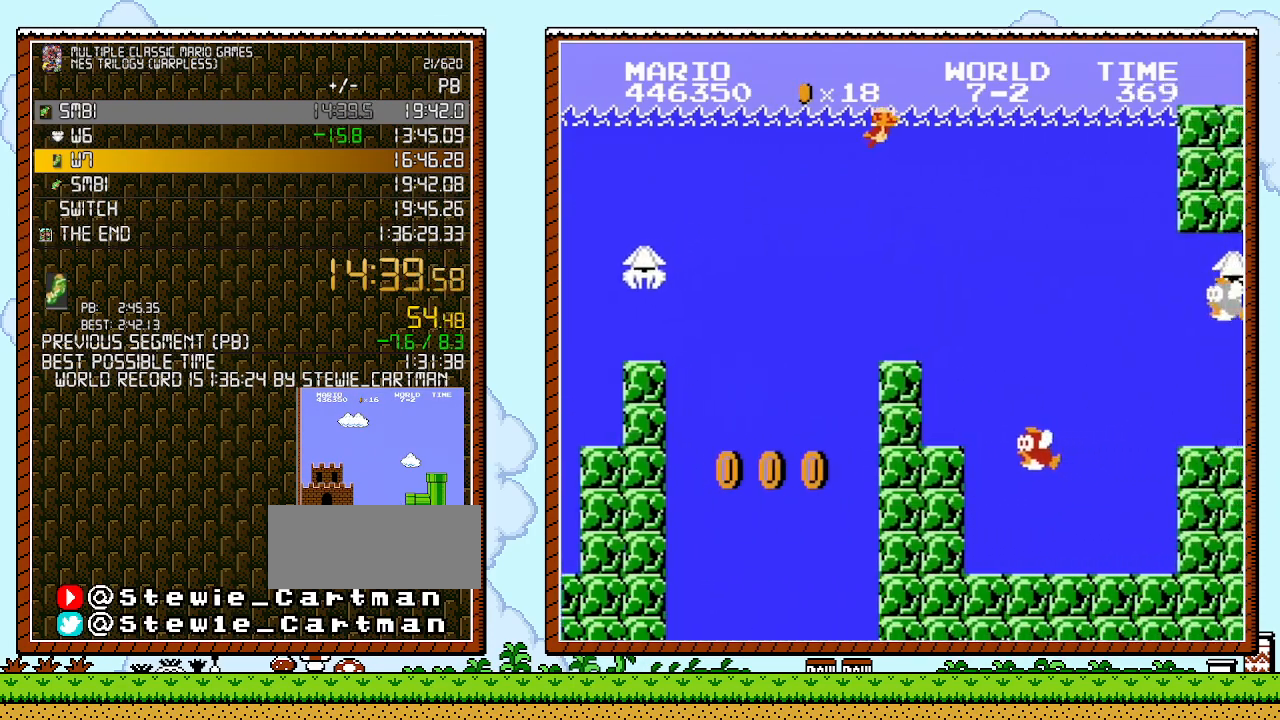
{"buttons": ["DPAD_RIGHT"], "events": [[50, "A", "up"], [117, "A", "down"], [200, "A", "up"], [267, "A", "down"], [367, "A", "up"]]}
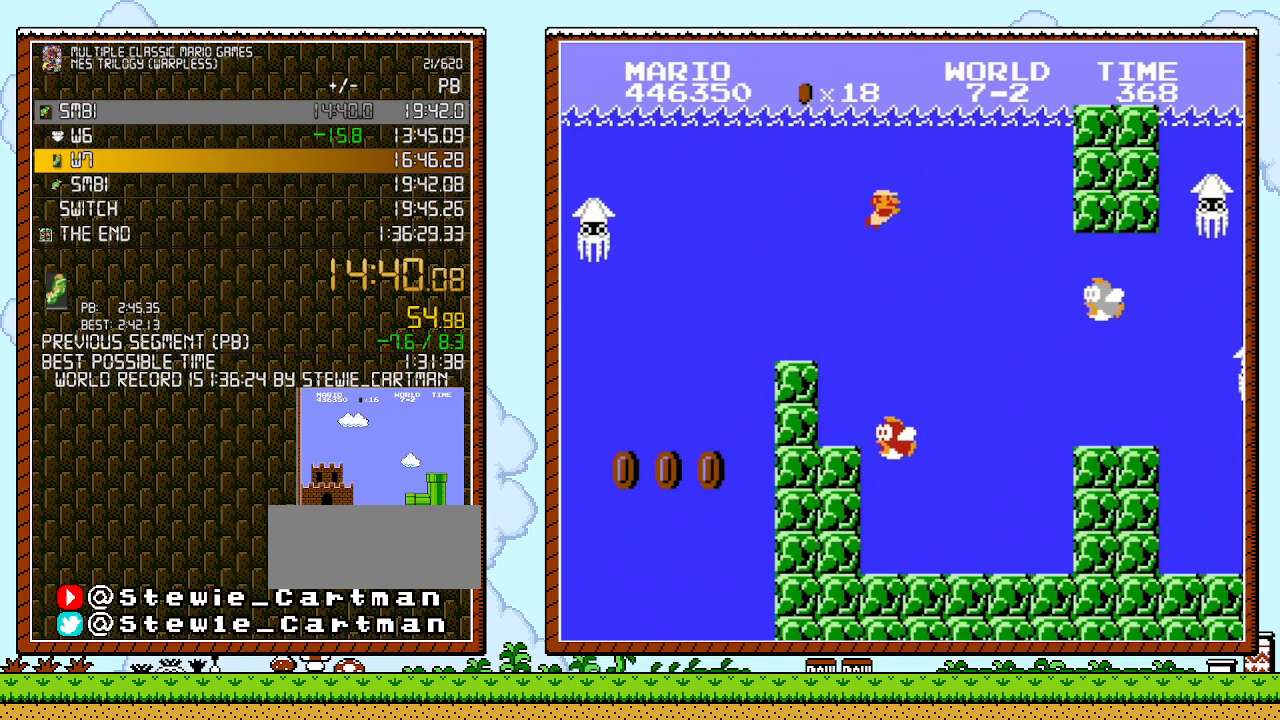
{"buttons": ["DPAD_RIGHT"], "events": []}
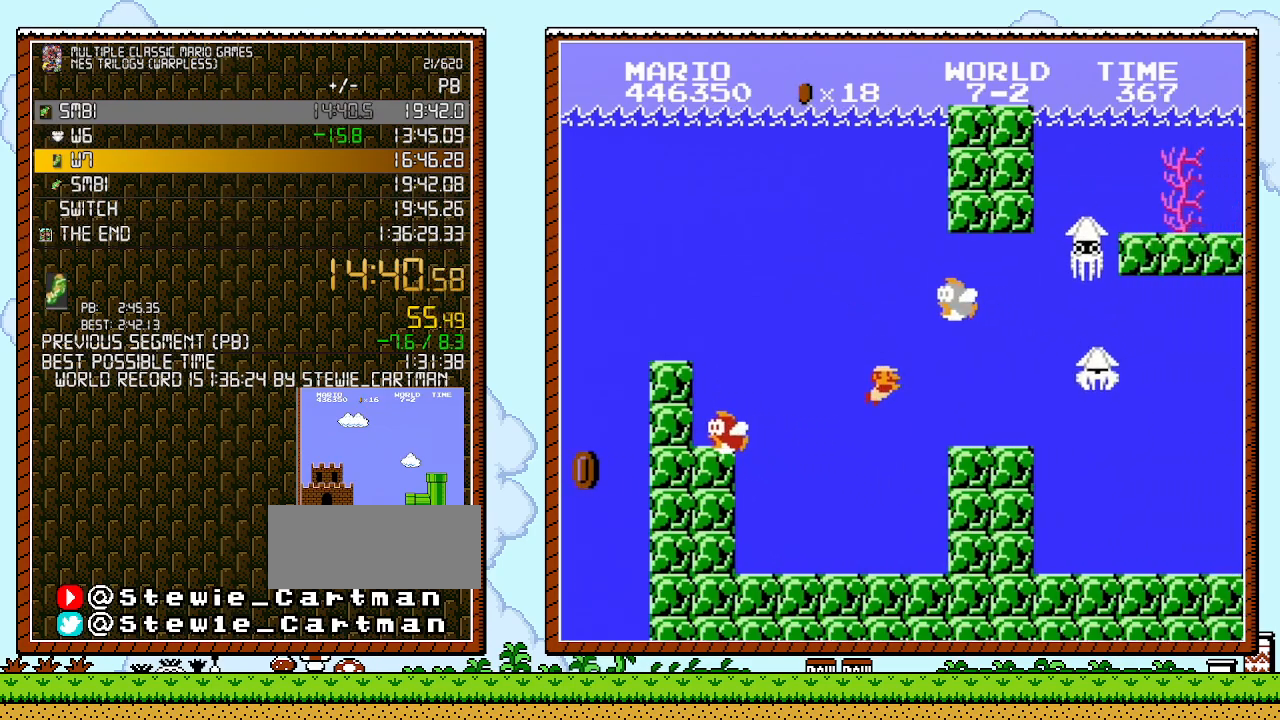
{"buttons": ["A", "DPAD_RIGHT"], "events": [[383, "A", "down"]]}
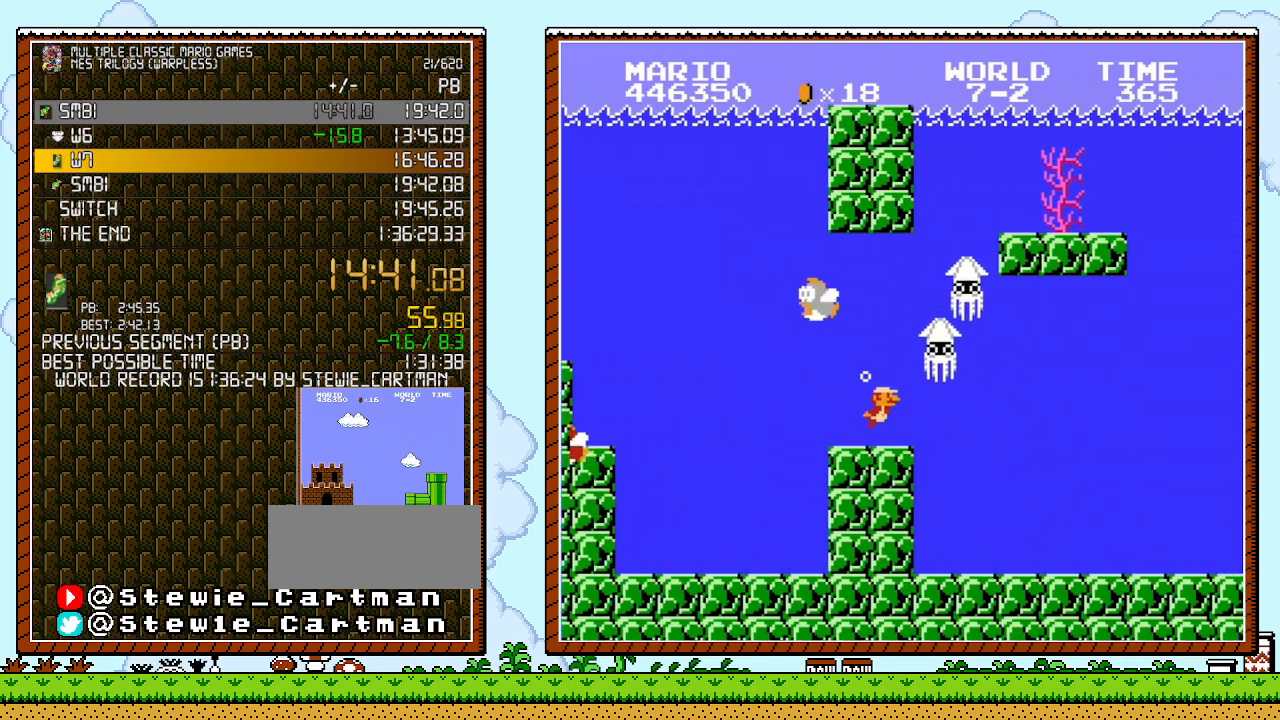
{"buttons": ["DPAD_RIGHT"], "events": [[133, "A", "up"]]}
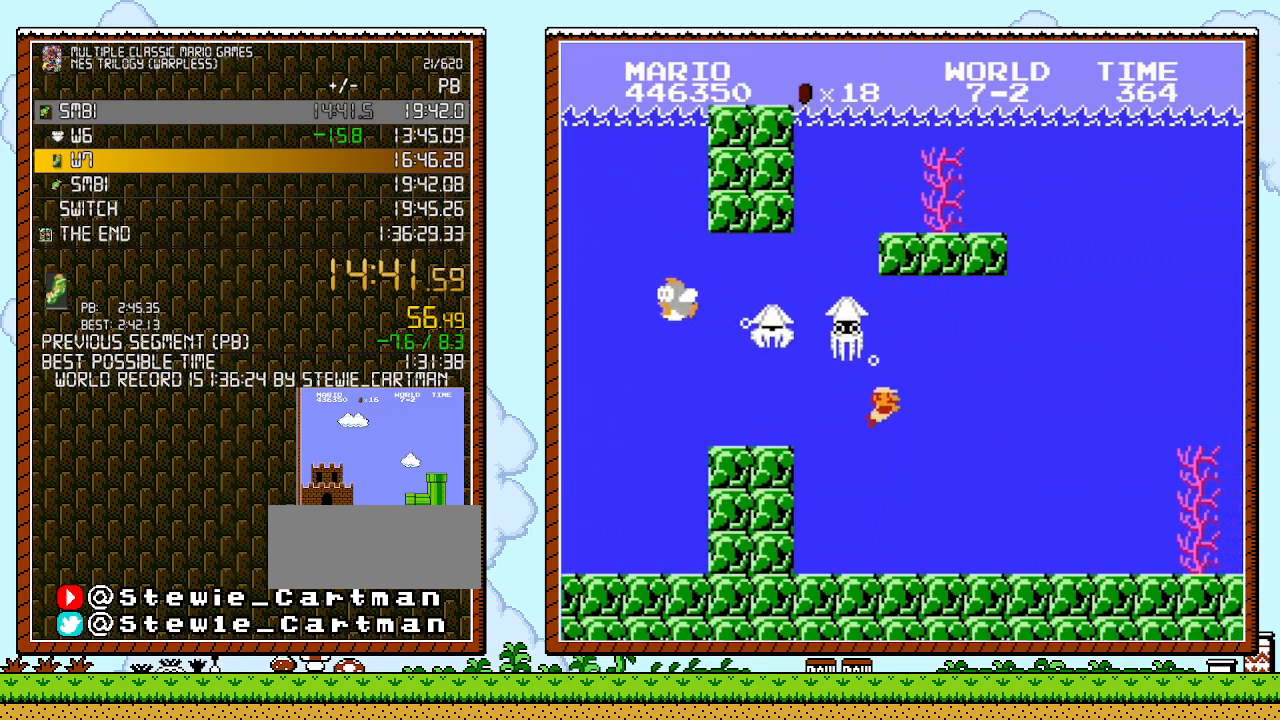
{"buttons": ["DPAD_RIGHT"], "events": []}
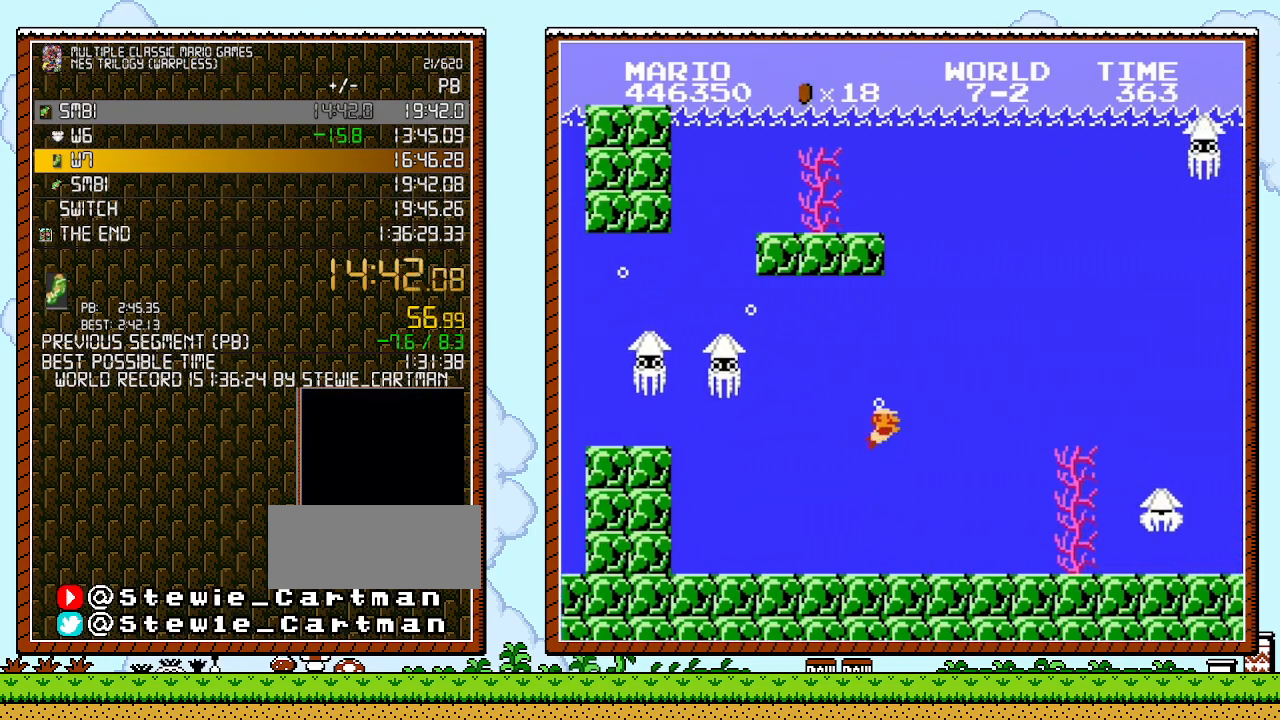
{"buttons": ["DPAD_RIGHT"], "events": [[117, "A", "down"], [200, "A", "up"], [267, "A", "down"], [367, "A", "up"]]}
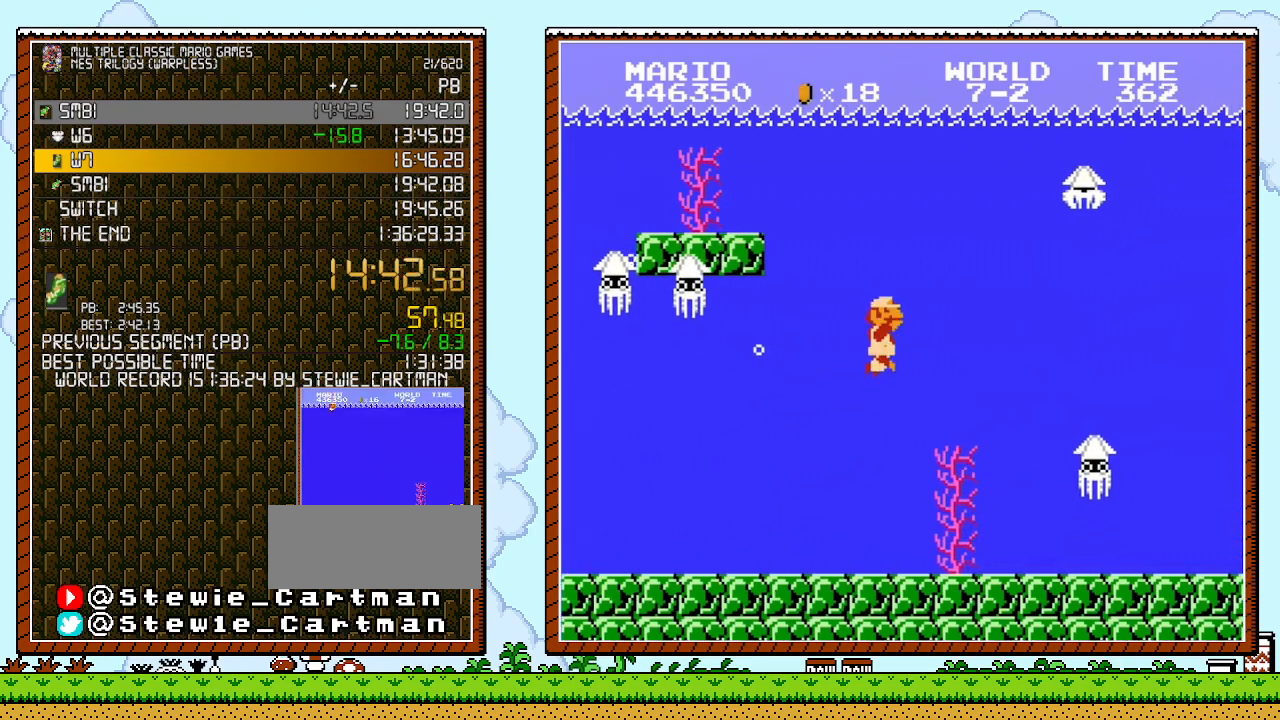
{"buttons": ["DPAD_RIGHT"], "events": [[233, "B", "down"], [417, "B", "up"]]}
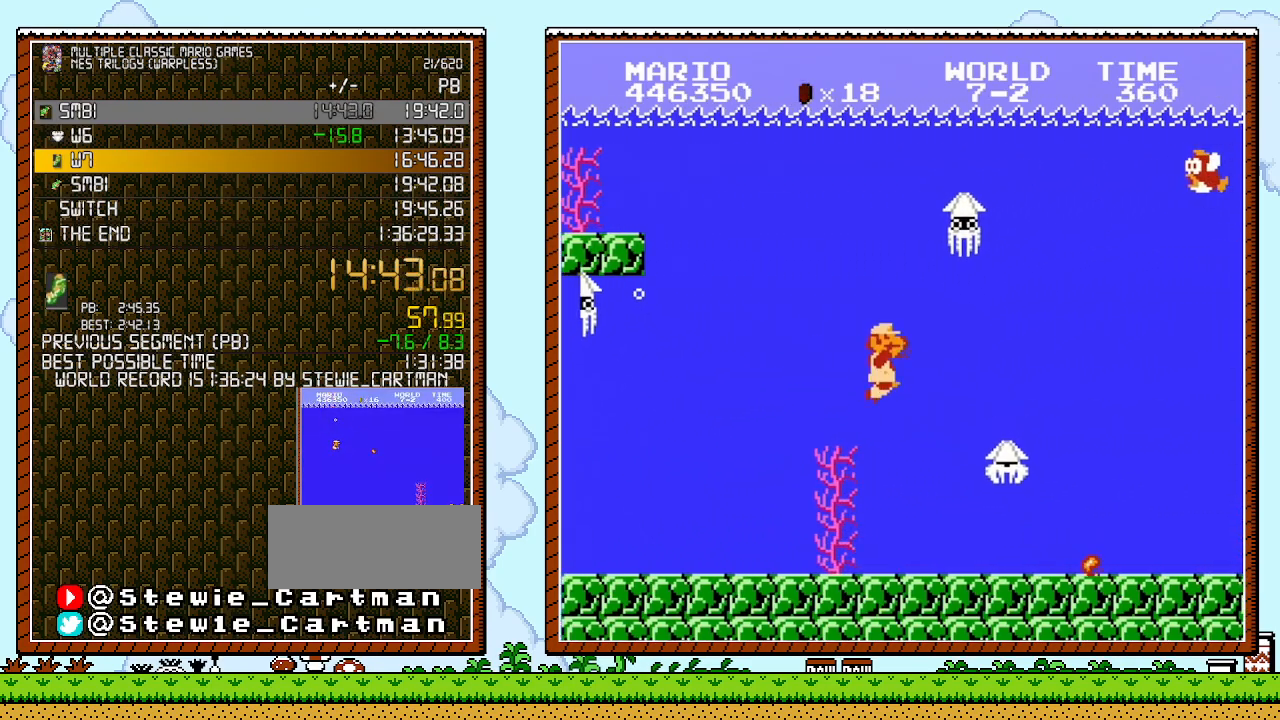
{"buttons": ["DPAD_RIGHT"], "events": [[267, "B", "down"], [367, "A", "down"], [450, "B", "up"], [483, "A", "up"]]}
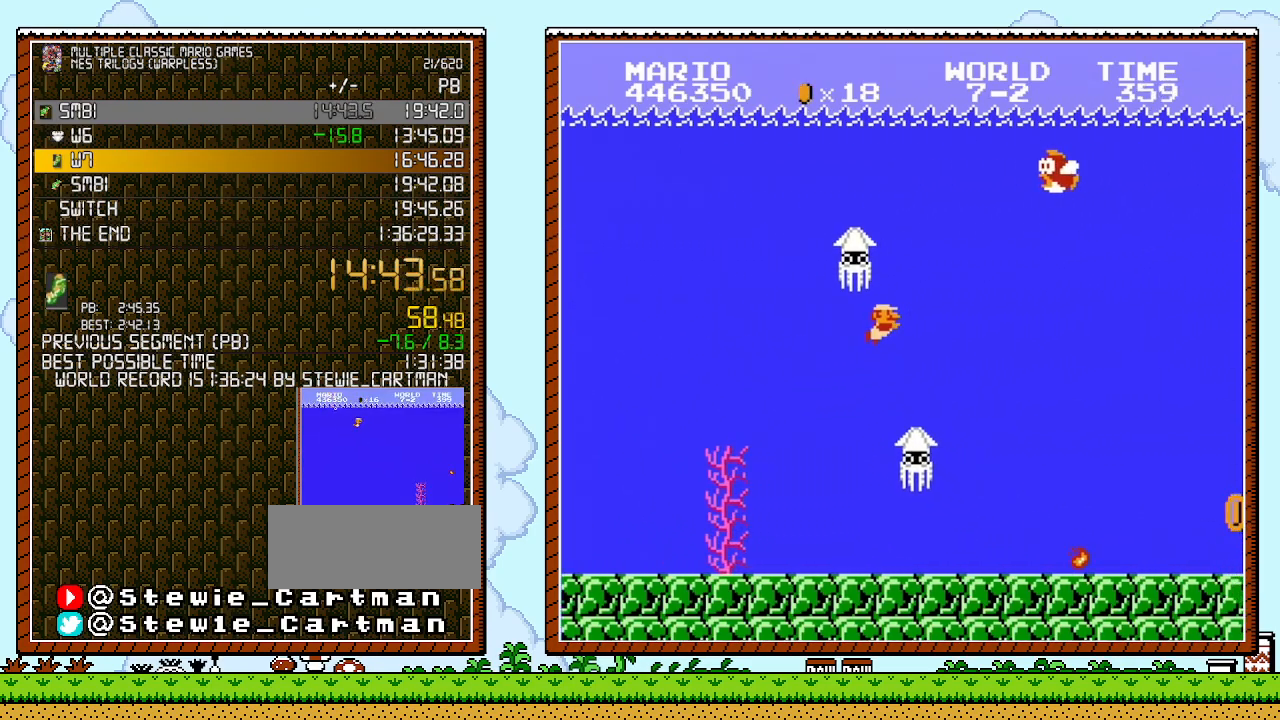
{"buttons": ["DPAD_RIGHT"], "events": []}